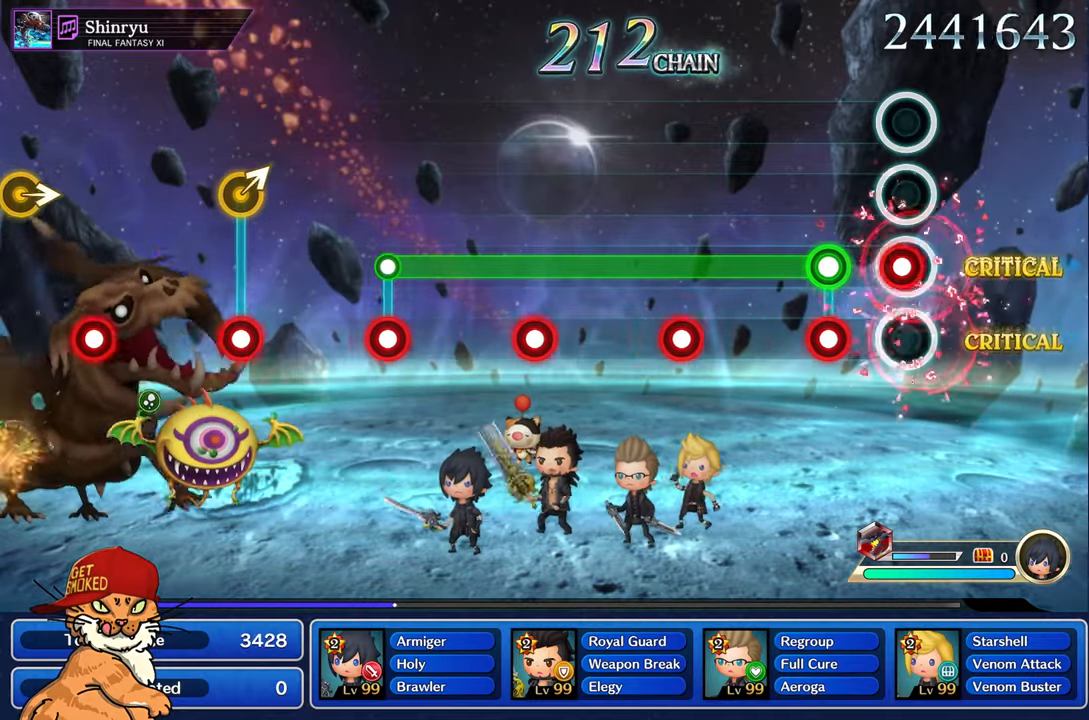
Gameplay with a controller (PlayStation layout); each line is a JSON object with the inputs held at the frame after it (dt_ms = milliseconds from this image to that frame). "events" lists button and stick changes between this image and that frame as [ms after this image, input, new state], when the widget could be followed in between. Not read: L3 R2 R3.
{"dt_ms": 500, "buttons": ["L1"], "left_stick": "center", "right_stick": "center", "events": [[16, "L1", "up"], [66, "R1", "down"], [166, "R1", "up"], [250, "L1", "down"], [250, "R1", "down"], [366, "R1", "up"]]}
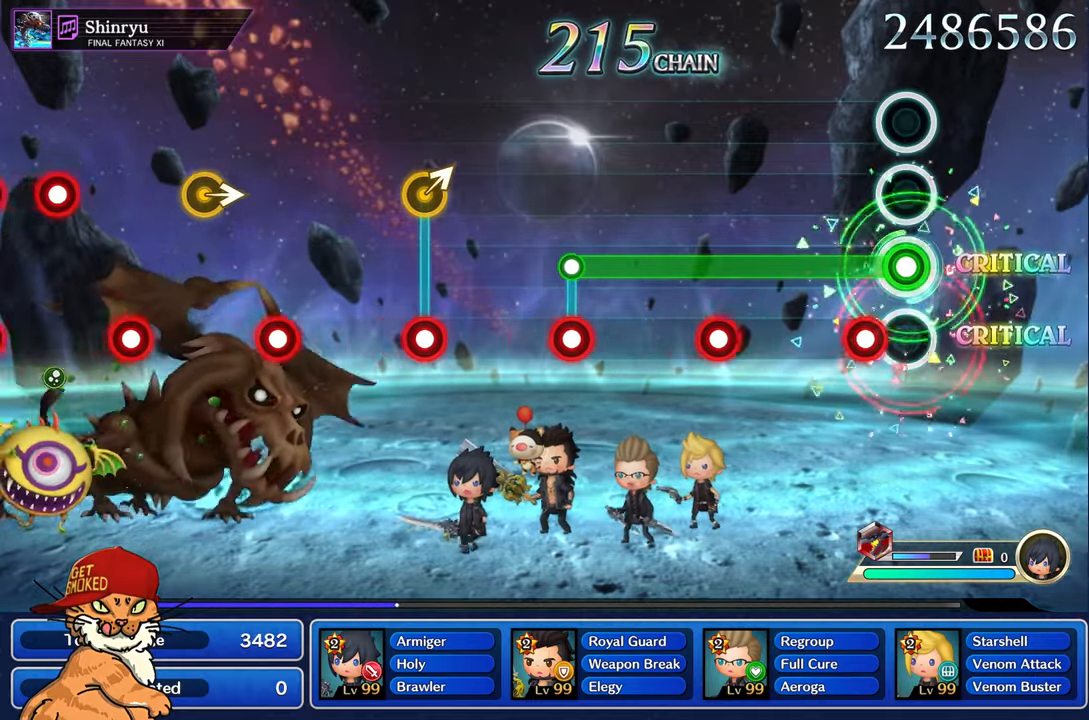
{"dt_ms": 500, "buttons": ["L1"], "left_stick": "center", "right_stick": "center", "events": [[150, "R1", "down"], [250, "R1", "up"]]}
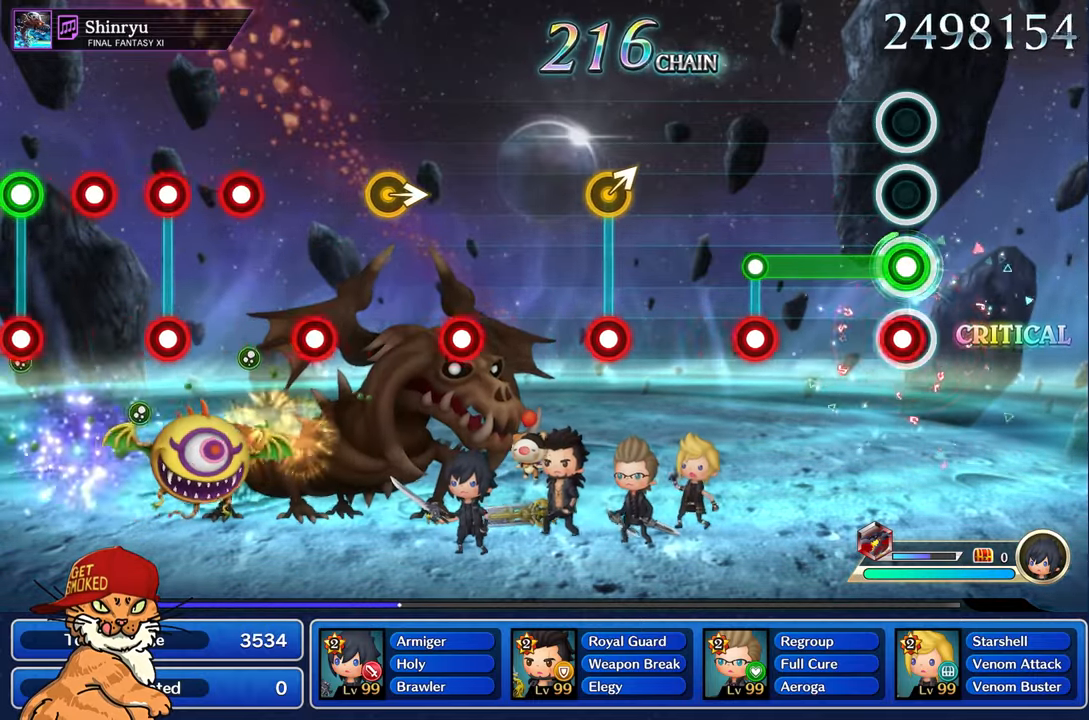
{"dt_ms": 500, "buttons": ["R1"], "left_stick": "center", "right_stick": "center", "events": [[33, "R1", "down"], [133, "R1", "up"], [433, "R1", "down"], [466, "L1", "up"]]}
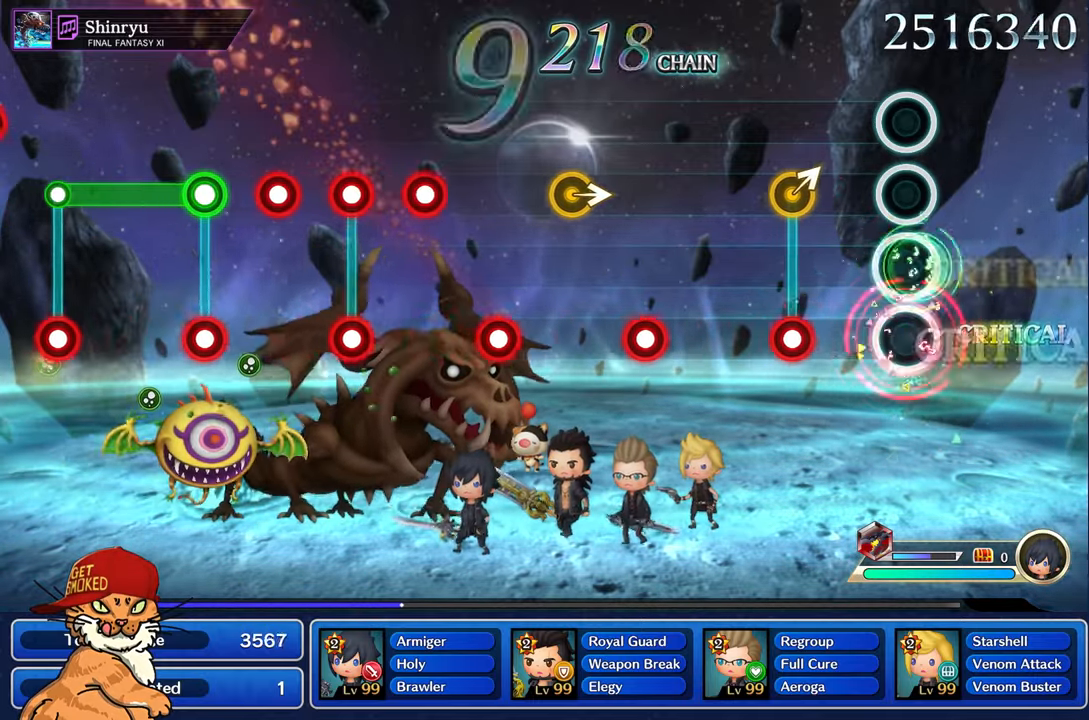
{"dt_ms": 500, "buttons": [], "left_stick": "center", "right_stick": "center"}
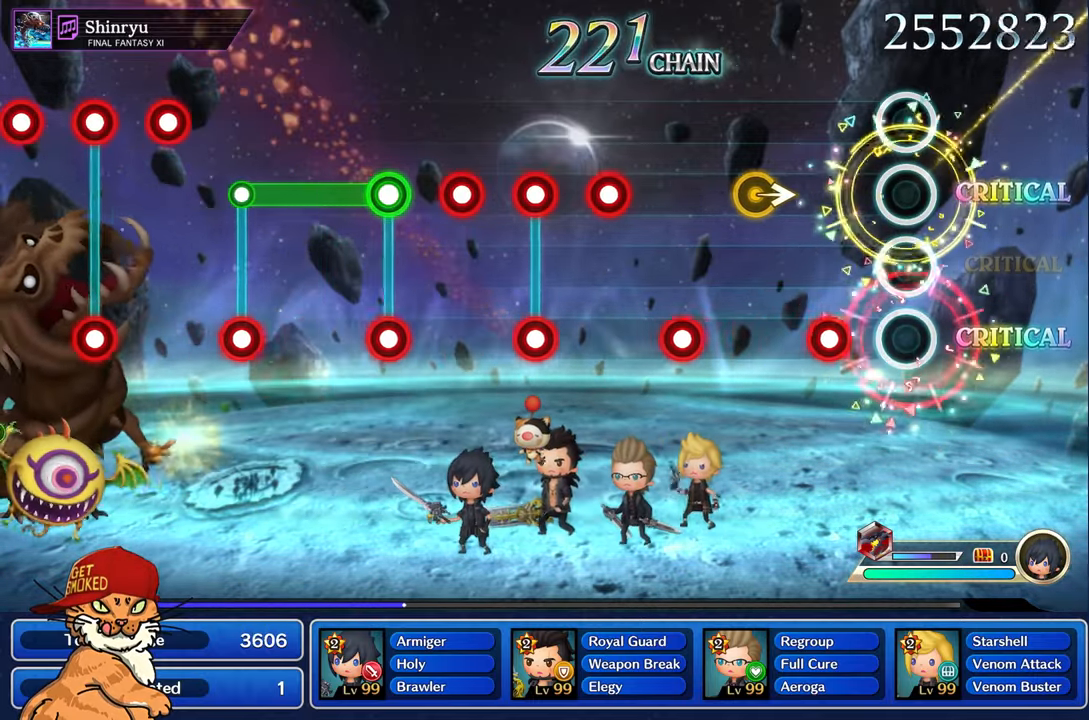
{"dt_ms": 1000, "buttons": [], "left_stick": "center", "right_stick": "center"}
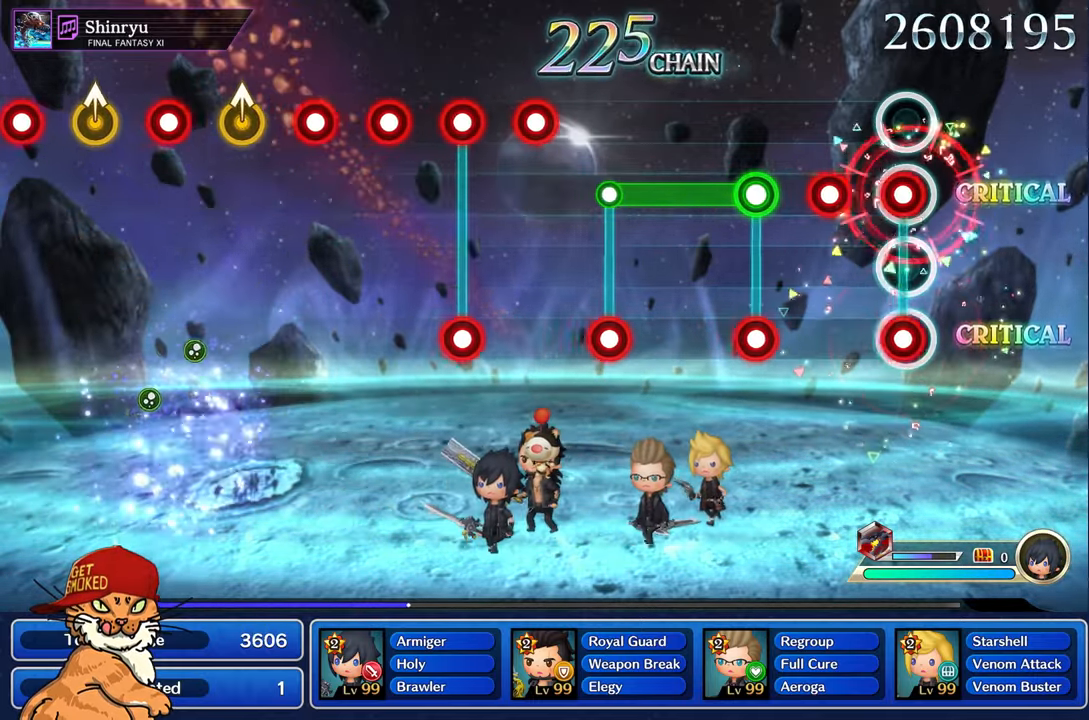
{"dt_ms": 500, "buttons": ["L1", "R1"], "left_stick": "center", "right_stick": "center", "events": [[50, "R1", "down"], [66, "L1", "down"], [150, "R1", "up"], [183, "L1", "up"], [233, "R1", "down"], [316, "R1", "up"], [433, "R1", "down"], [450, "L1", "down"]]}
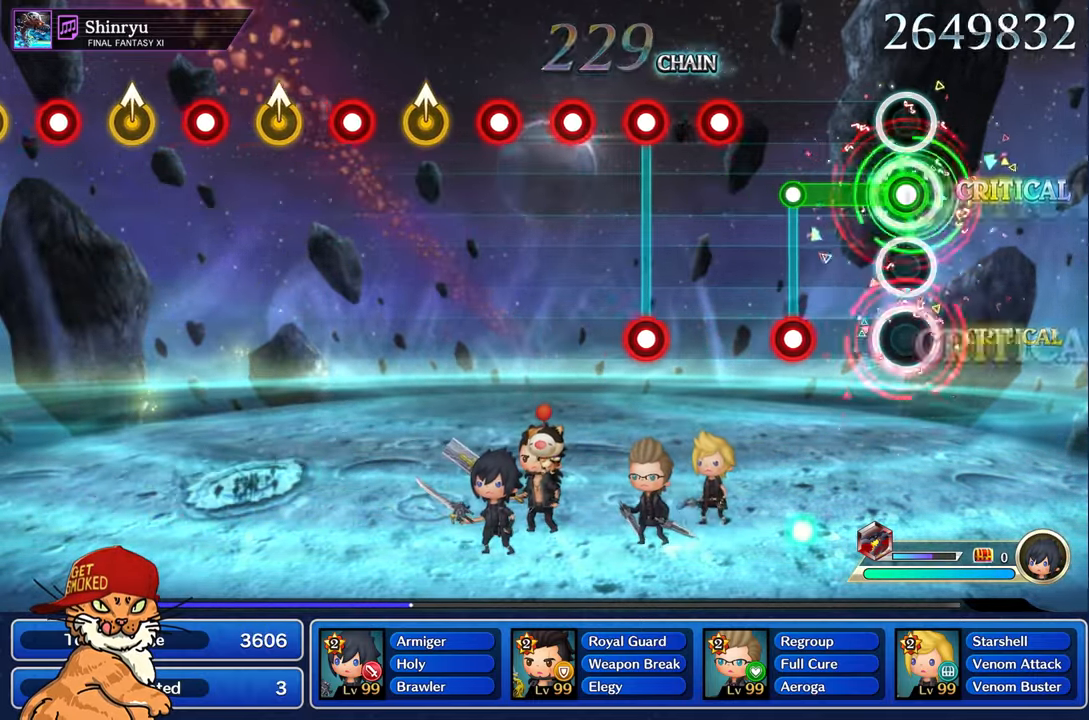
{"dt_ms": 500, "buttons": [], "left_stick": "center", "right_stick": "center", "events": [[66, "R1", "up"], [350, "R1", "down"], [367, "L1", "up"], [400, "R1", "up"]]}
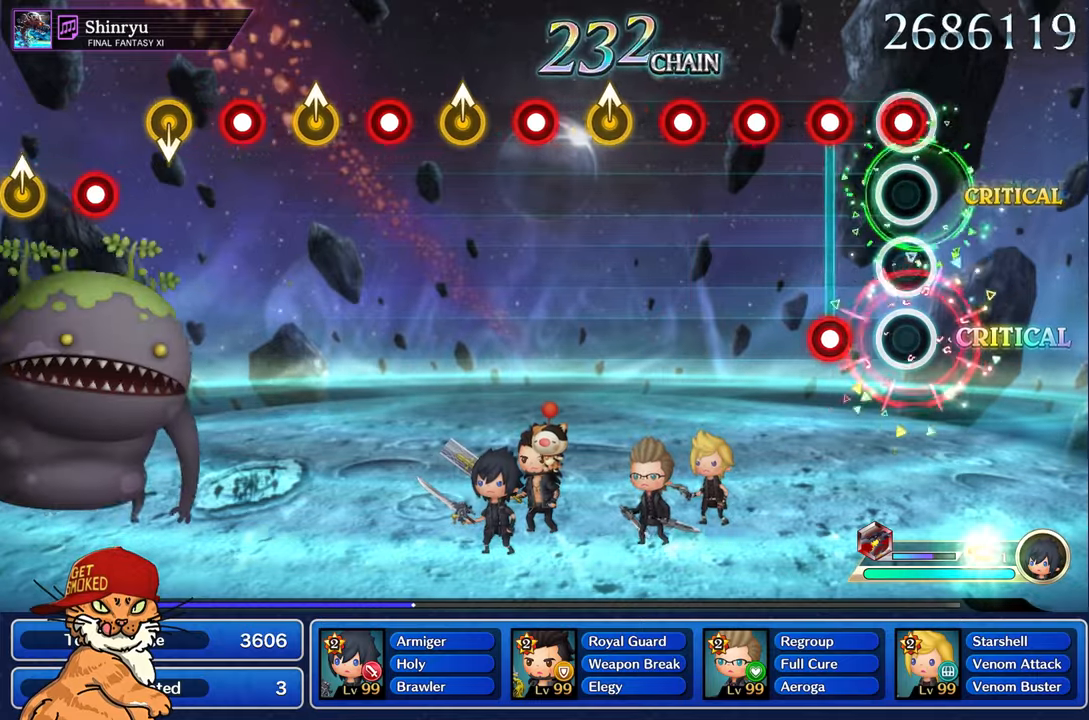
{"dt_ms": 500, "buttons": ["R1"], "left_stick": "center", "right_stick": "center", "events": [[50, "R1", "down"], [133, "R1", "up"], [233, "L1", "down"], [250, "R1", "down"], [350, "R1", "up"], [367, "L1", "up"], [467, "R1", "down"]]}
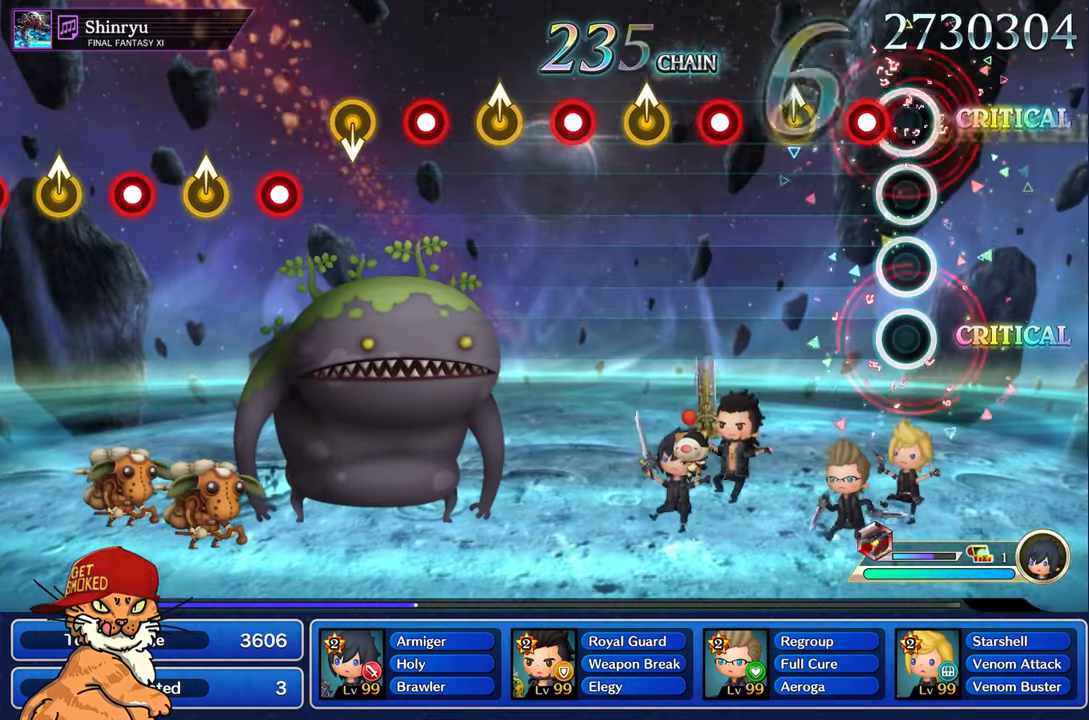
{"dt_ms": 500, "buttons": [], "left_stick": "up-left", "right_stick": "center", "events": [[50, "R1", "up"], [167, "R1", "down"], [350, "R1", "up"], [350, "left_stick", "up-left"]]}
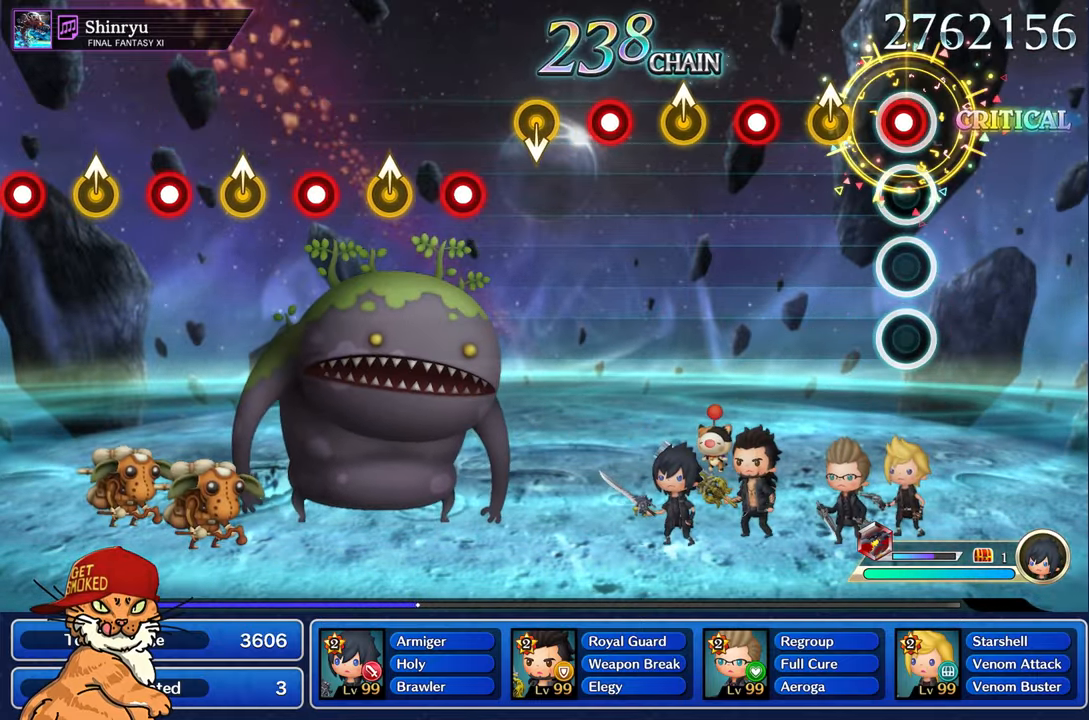
{"dt_ms": 500, "buttons": ["R1"], "left_stick": "center", "right_stick": "center", "events": [[17, "left_stick", "center"], [50, "R1", "down"], [250, "R1", "up"], [267, "left_stick", "up-left"], [450, "left_stick", "center"], [467, "R1", "down"]]}
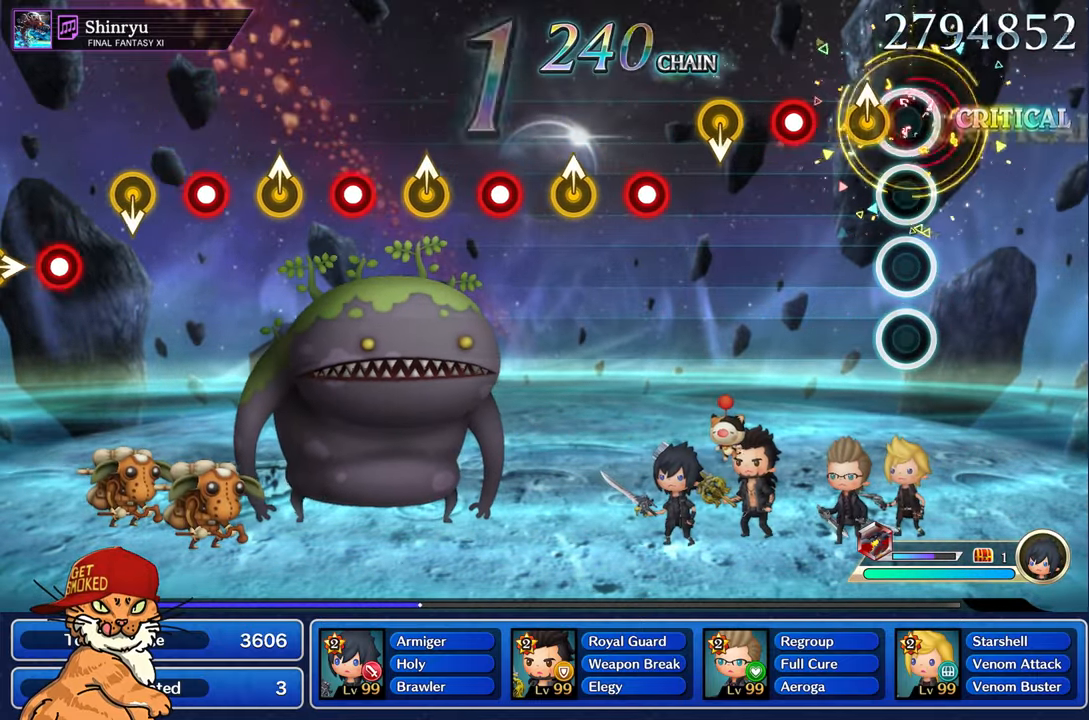
{"dt_ms": 500, "buttons": ["R1"], "left_stick": "center", "right_stick": "center", "events": [[150, "R1", "up"], [150, "left_stick", "up-left"], [367, "R1", "down"], [367, "left_stick", "center"]]}
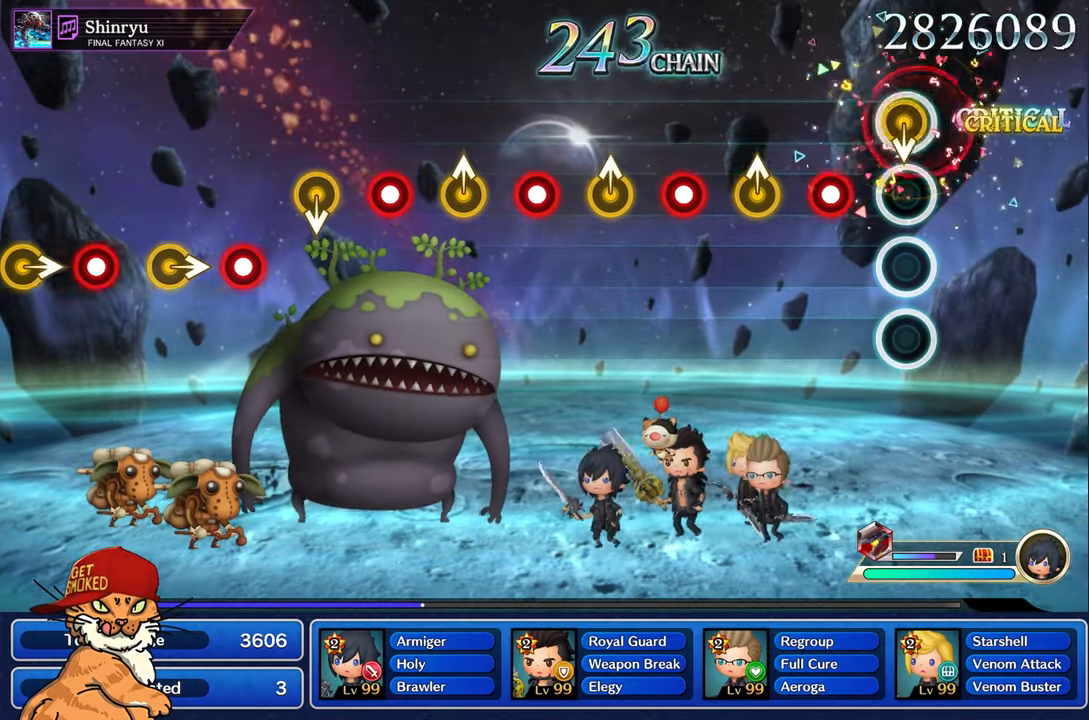
{"dt_ms": 500, "buttons": [], "left_stick": "up-left", "right_stick": "center", "events": [[83, "R1", "up"], [267, "R1", "down"], [450, "left_stick", "up-left"], [467, "R1", "up"]]}
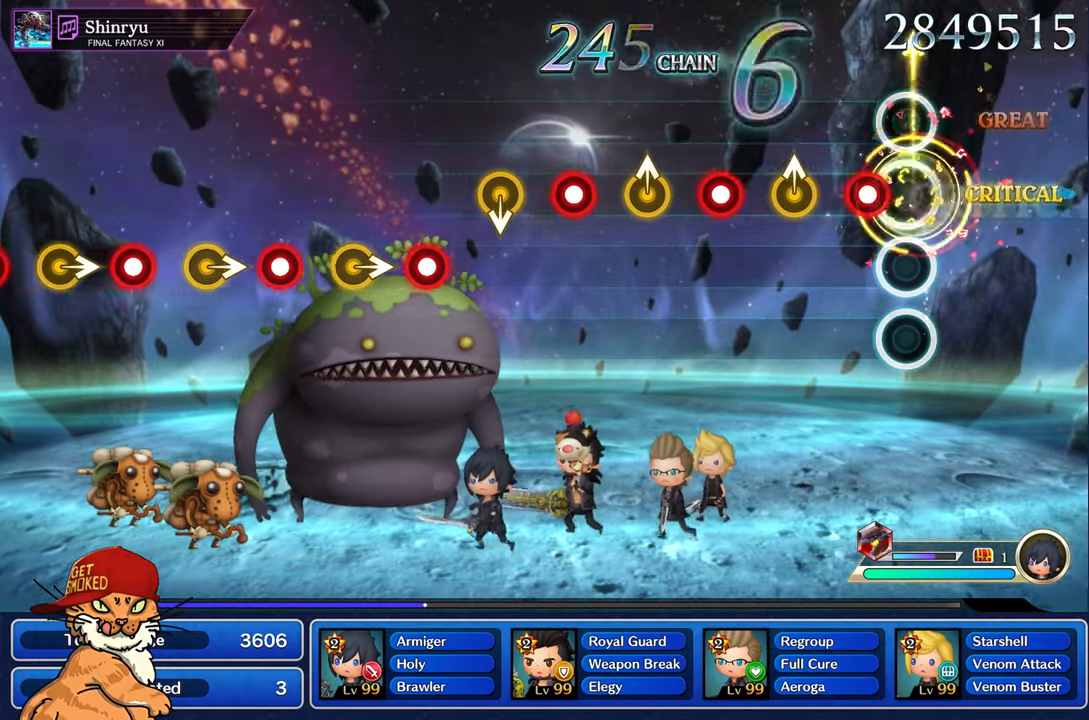
{"dt_ms": 500, "buttons": [], "left_stick": "up-left", "right_stick": "center", "events": [[150, "left_stick", "center"], [167, "R1", "down"], [350, "R1", "up"], [367, "left_stick", "up-left"]]}
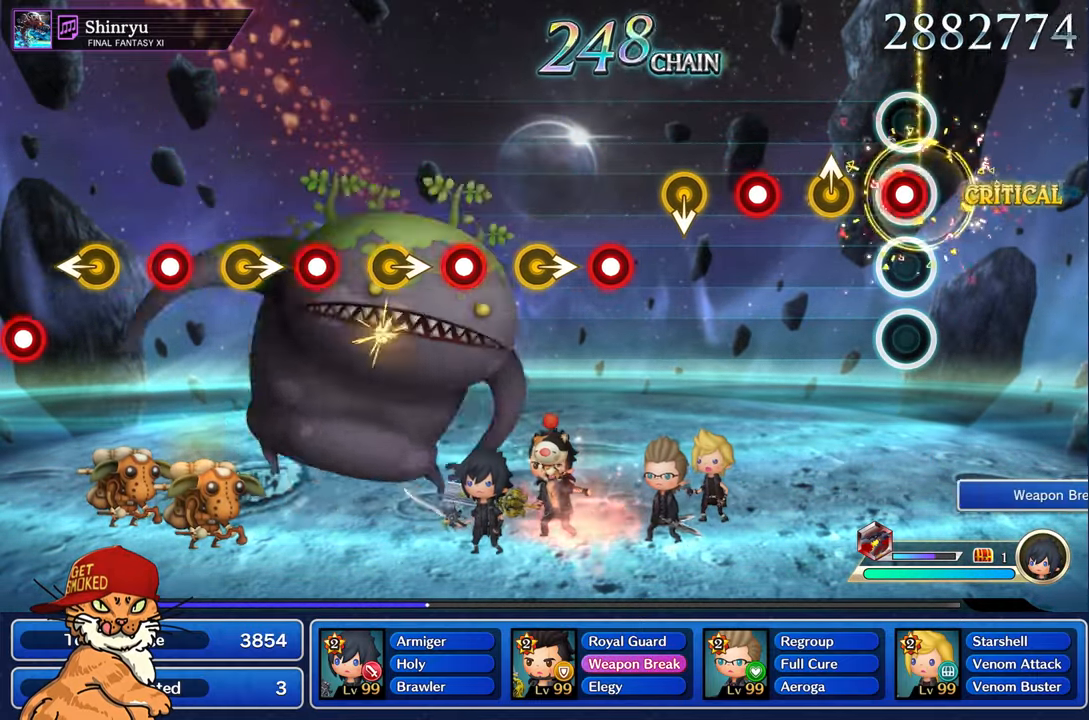
{"dt_ms": 500, "buttons": ["R1"], "left_stick": "center", "right_stick": "center", "events": [[50, "left_stick", "center"], [67, "R1", "down"], [250, "R1", "up"], [250, "left_stick", "up-left"], [450, "R1", "down"], [467, "left_stick", "center"]]}
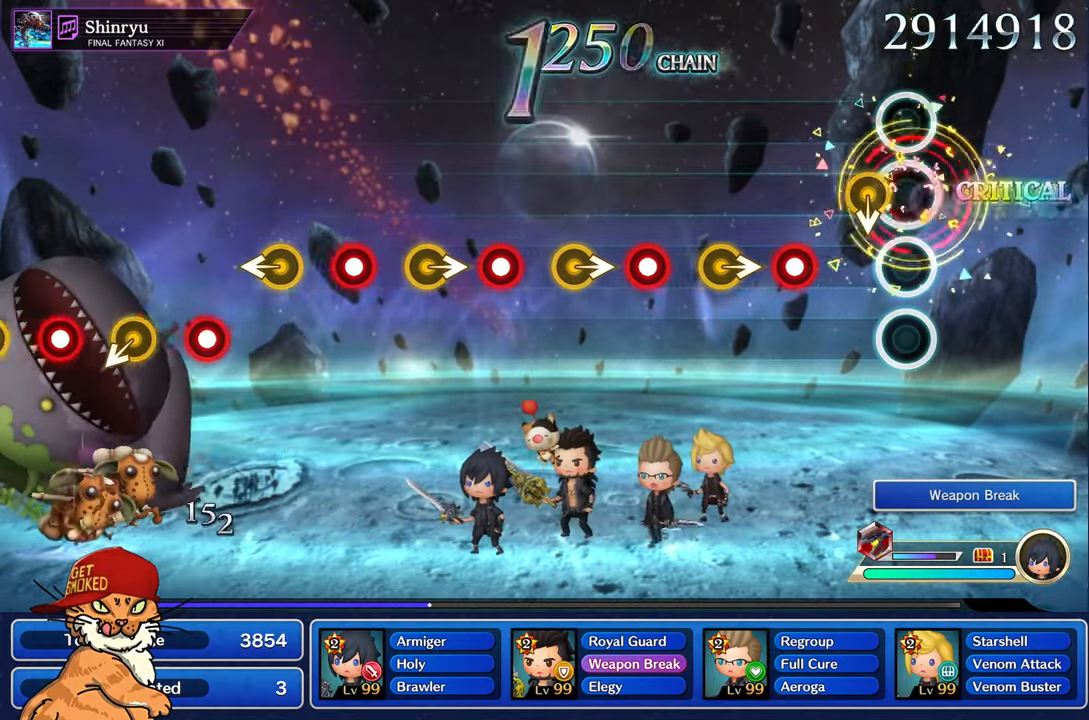
{"dt_ms": 500, "buttons": ["R1"], "left_stick": "center", "right_stick": "center", "events": [[183, "R1", "up"], [367, "R1", "down"]]}
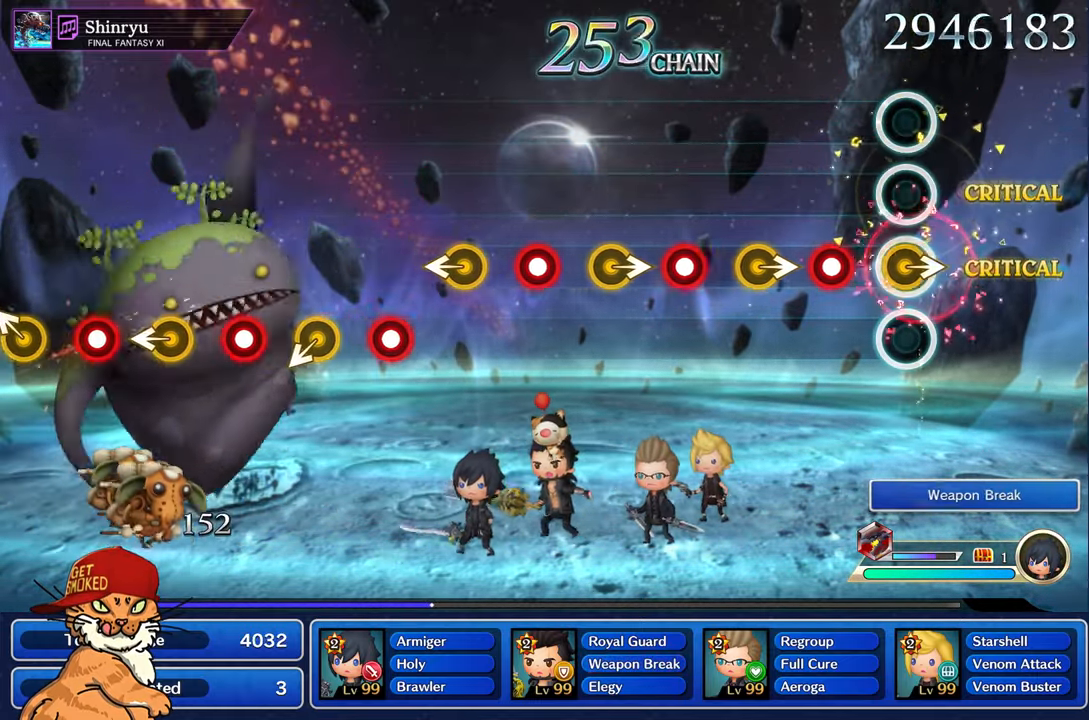
{"dt_ms": 500, "buttons": [], "left_stick": "center", "right_stick": "center", "events": [[33, "R1", "up"], [33, "left_stick", "right"], [233, "left_stick", "center"], [250, "R1", "down"], [433, "R1", "up"]]}
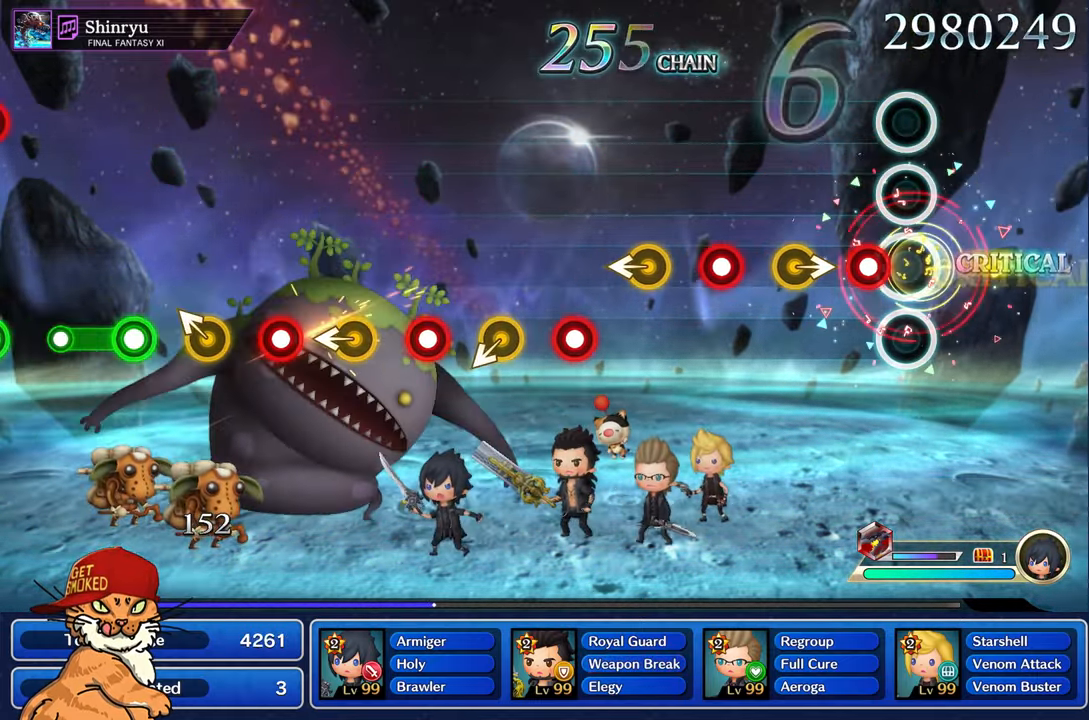
{"dt_ms": 1000, "buttons": ["R1"], "left_stick": "center", "right_stick": "center"}
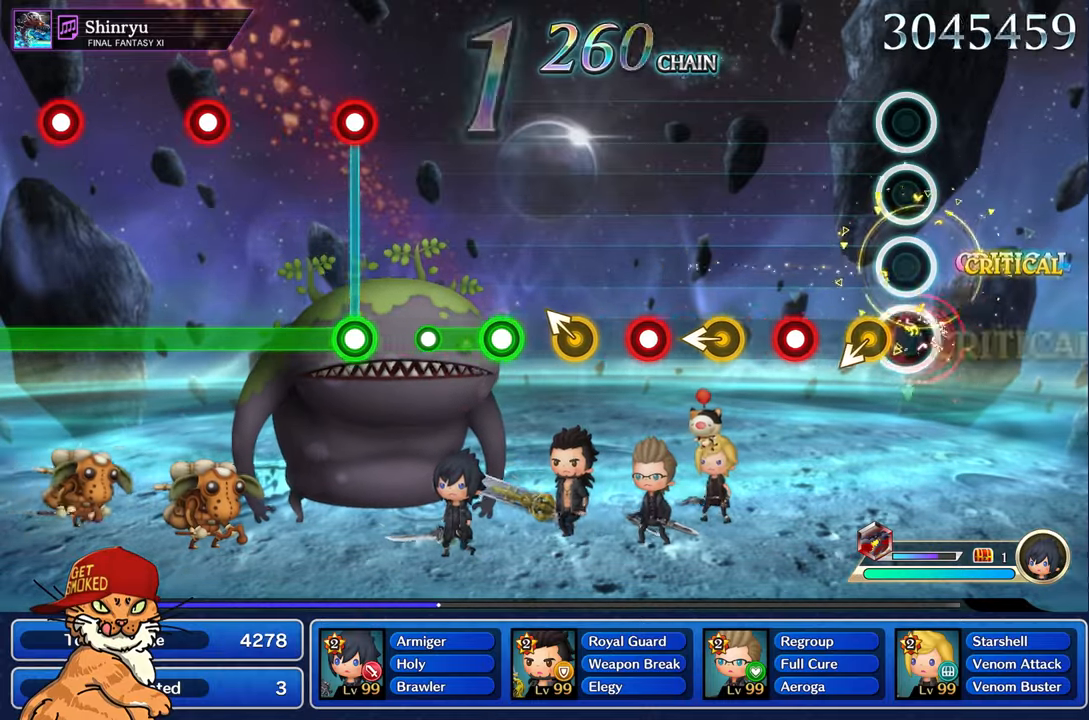
{"dt_ms": 500, "buttons": ["R1"], "left_stick": "center", "right_stick": "center", "events": [[150, "R1", "up"], [250, "left_stick", "left"], [300, "left_stick", "center"], [384, "R1", "down"]]}
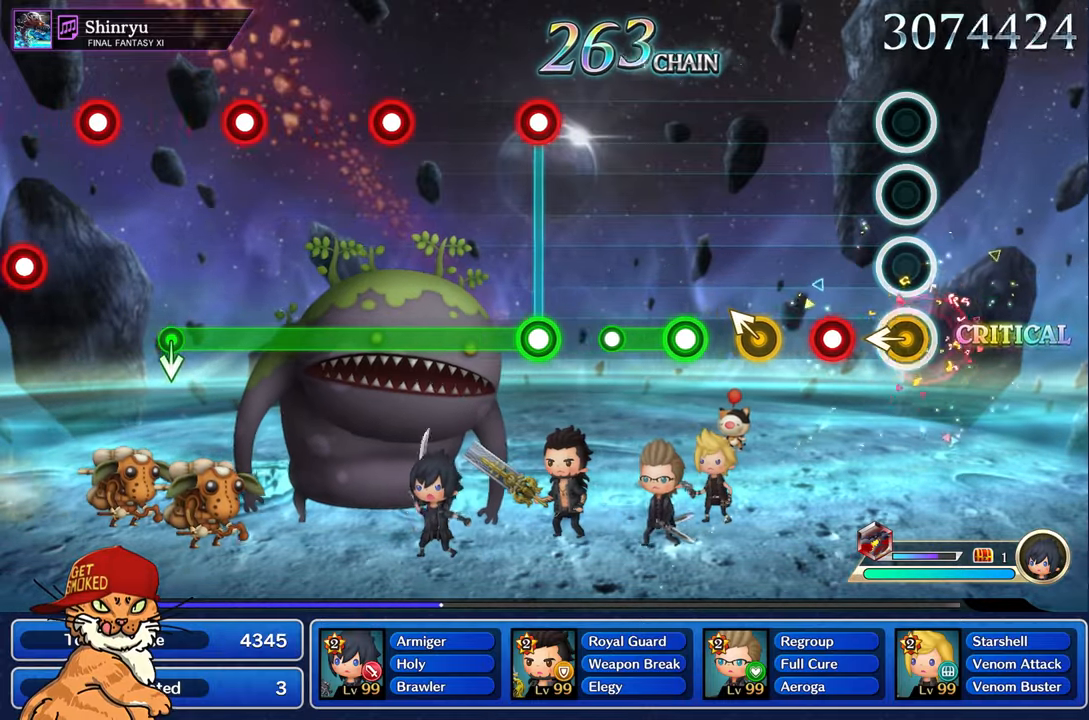
{"dt_ms": 500, "buttons": [], "left_stick": "up-left", "right_stick": "center", "events": [[50, "left_stick", "left"], [84, "R1", "up"], [234, "left_stick", "center"], [267, "R1", "down"], [434, "left_stick", "up-left"], [467, "R1", "up"]]}
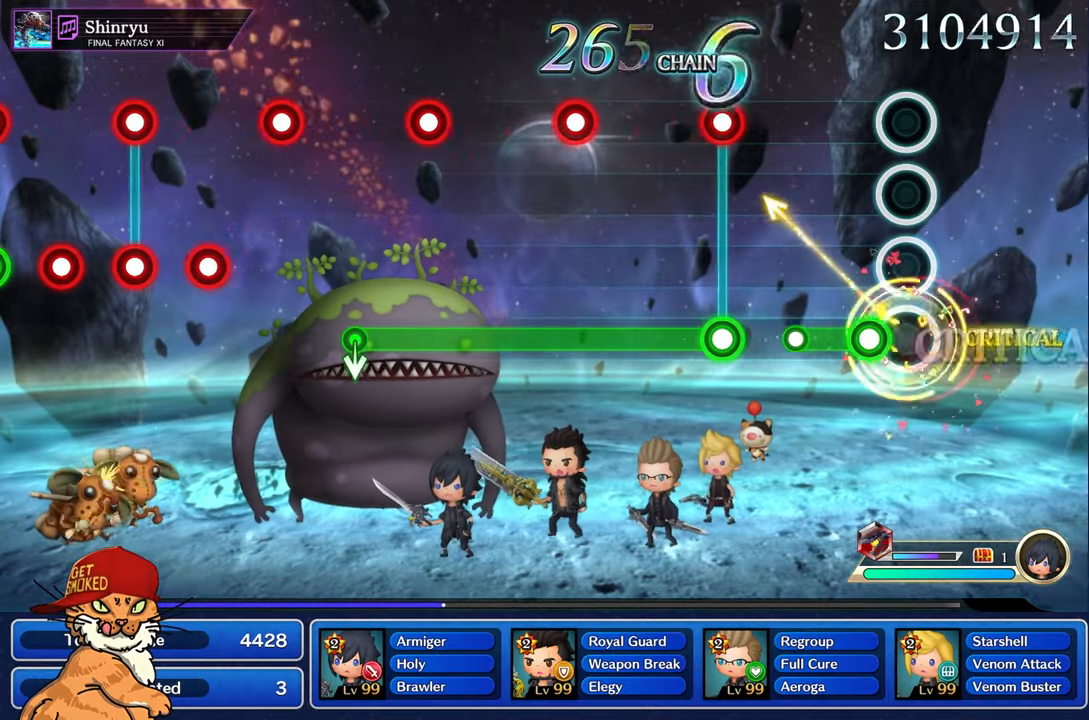
{"dt_ms": 500, "buttons": [], "left_stick": "center", "right_stick": "center", "events": [[100, "left_stick", "center"], [134, "R1", "down"], [350, "R1", "up"]]}
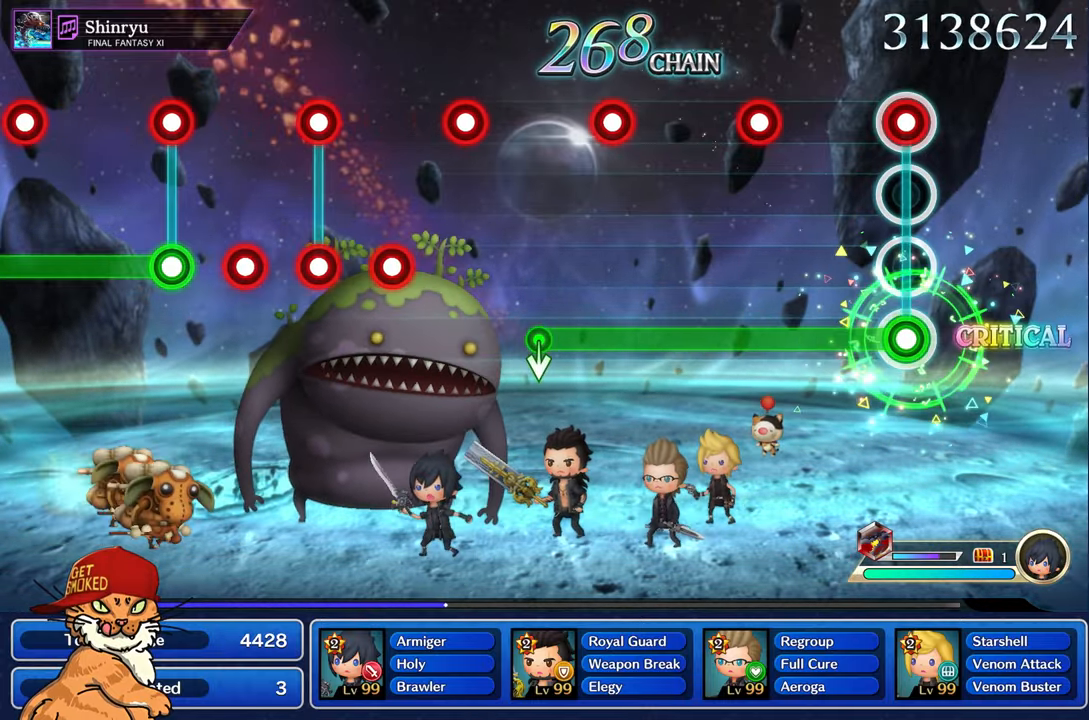
{"dt_ms": 500, "buttons": ["L1", "R1"], "left_stick": "center", "right_stick": "center", "events": [[17, "R1", "down"], [34, "L1", "down"], [184, "L1", "up"], [450, "L1", "down"]]}
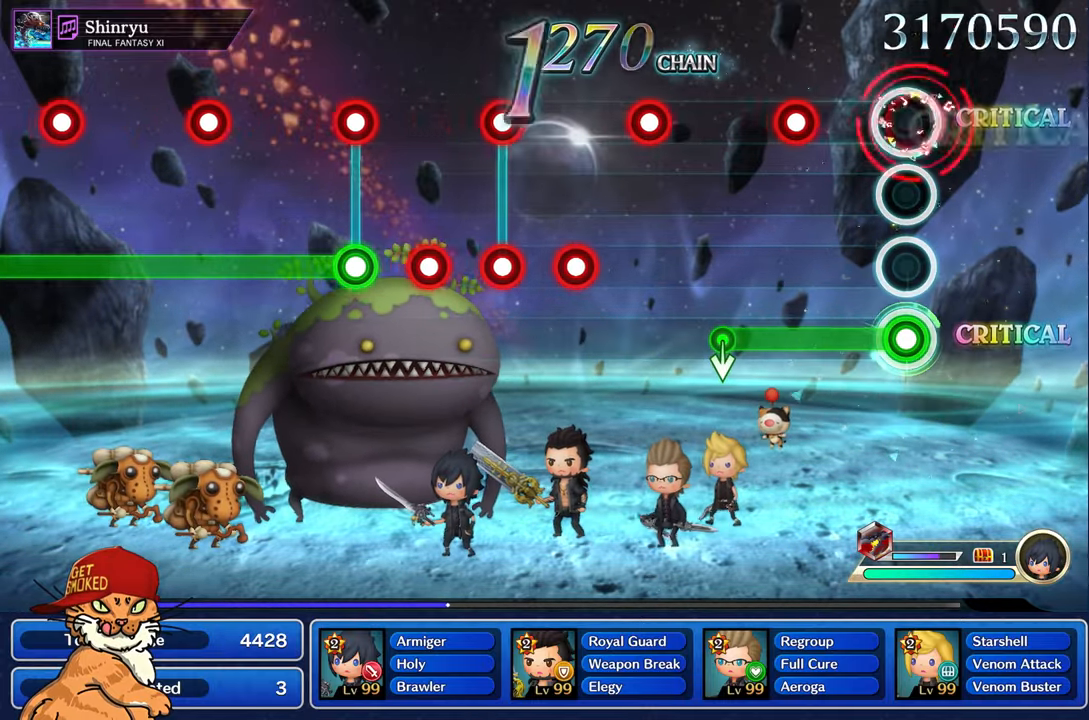
{"dt_ms": 500, "buttons": ["R1"], "left_stick": "center", "right_stick": "center", "events": [[67, "L1", "up"], [350, "L1", "down"], [484, "L1", "up"]]}
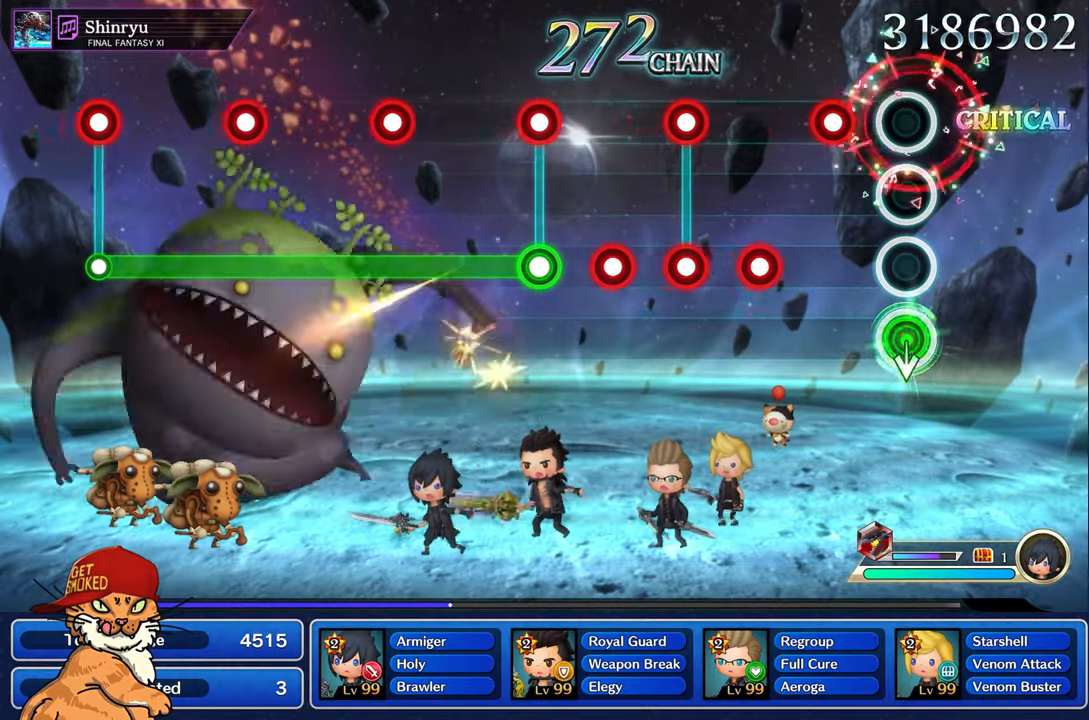
{"dt_ms": 500, "buttons": [], "left_stick": "center", "right_stick": "center", "events": [[117, "R1", "up"], [267, "L1", "down"], [400, "L1", "up"]]}
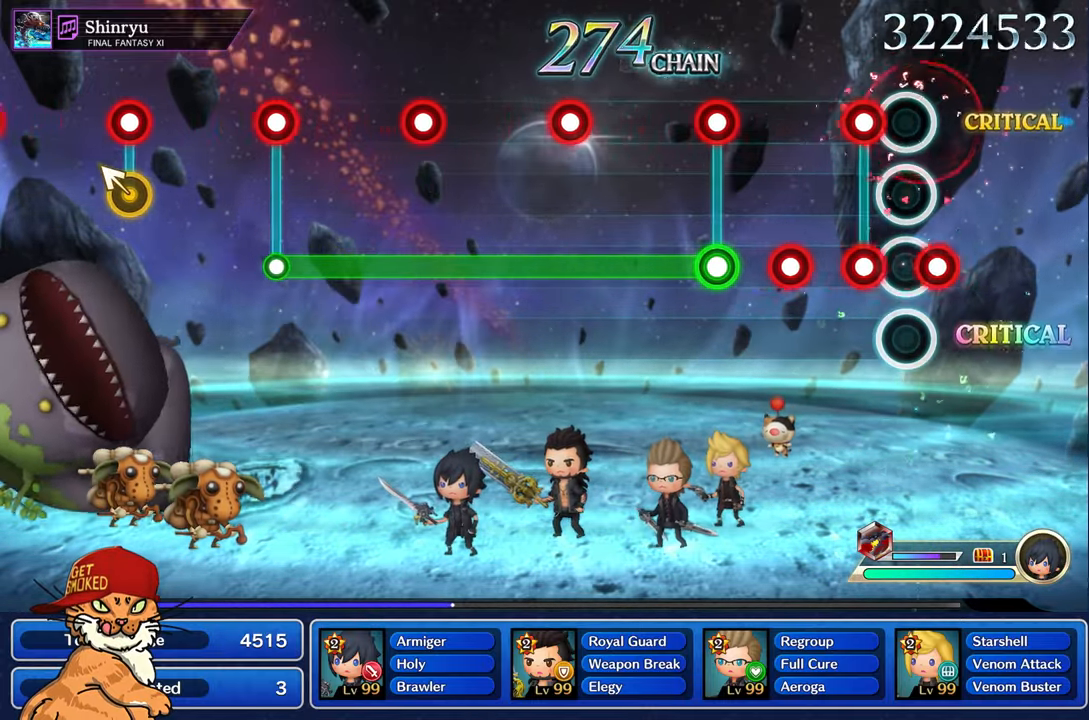
{"dt_ms": 500, "buttons": ["L1"], "left_stick": "center", "right_stick": "center", "events": [[67, "R1", "down"], [167, "R1", "up"], [217, "R1", "down"], [317, "R1", "up"], [384, "R1", "down"], [450, "L1", "down"], [484, "R1", "up"]]}
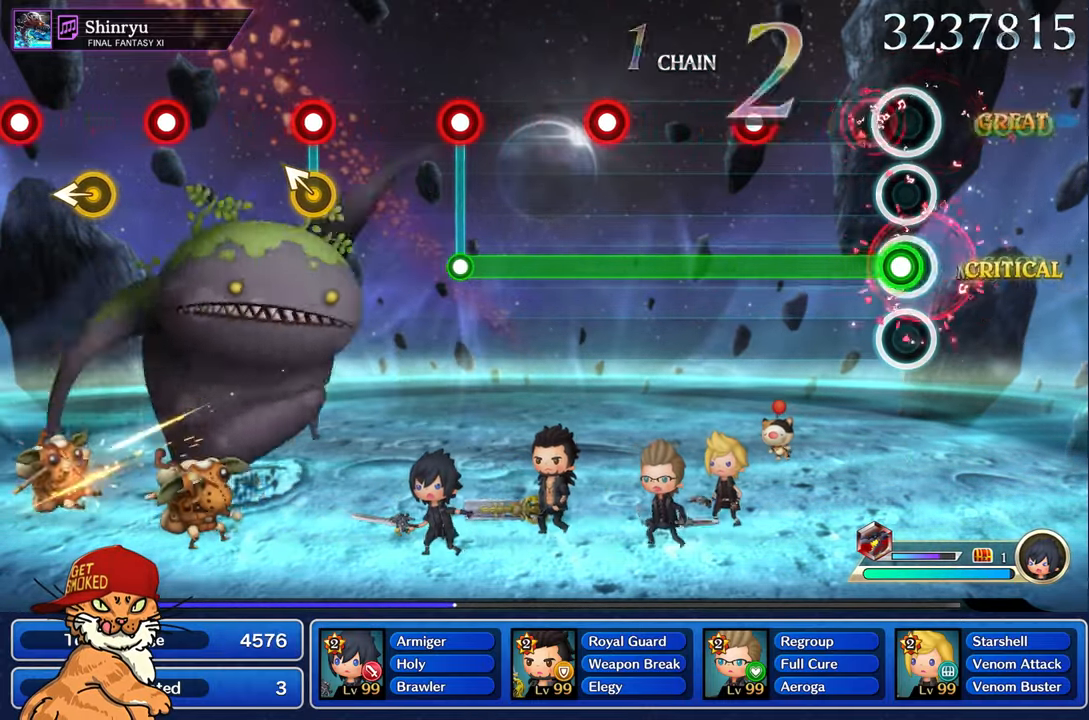
{"dt_ms": 500, "buttons": ["R1"], "left_stick": "center", "right_stick": "center", "events": [[50, "R1", "down"], [84, "L1", "up"], [134, "L1", "down"], [400, "L1", "up"]]}
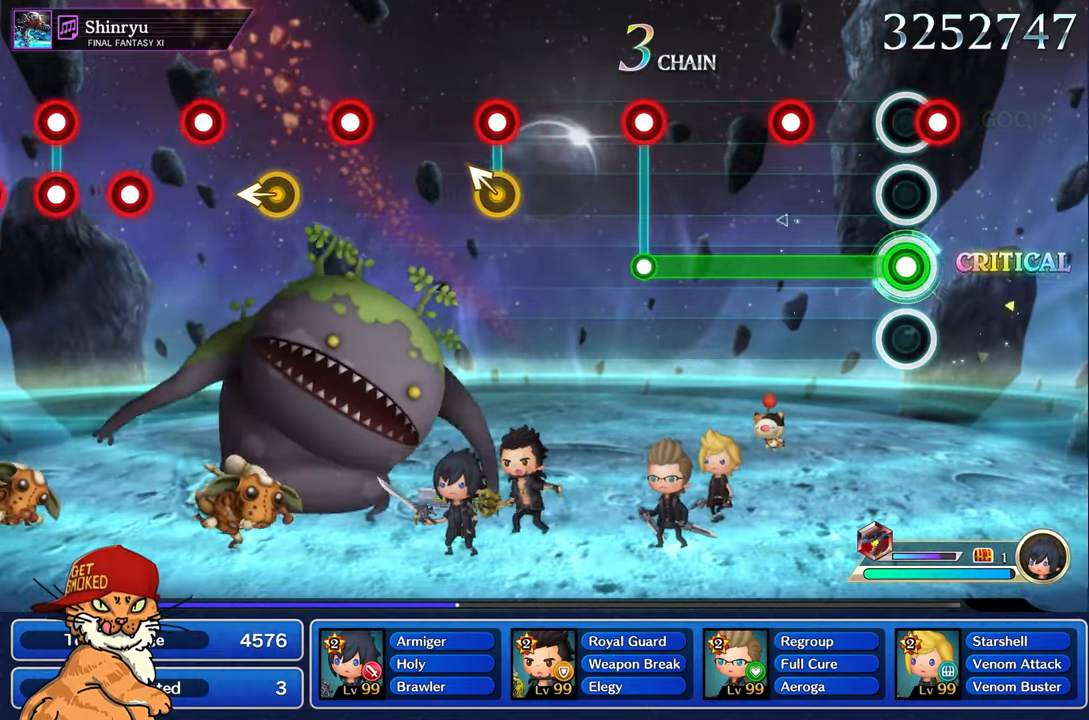
{"dt_ms": 500, "buttons": [], "left_stick": "center", "right_stick": "center", "events": [[84, "R1", "up"]]}
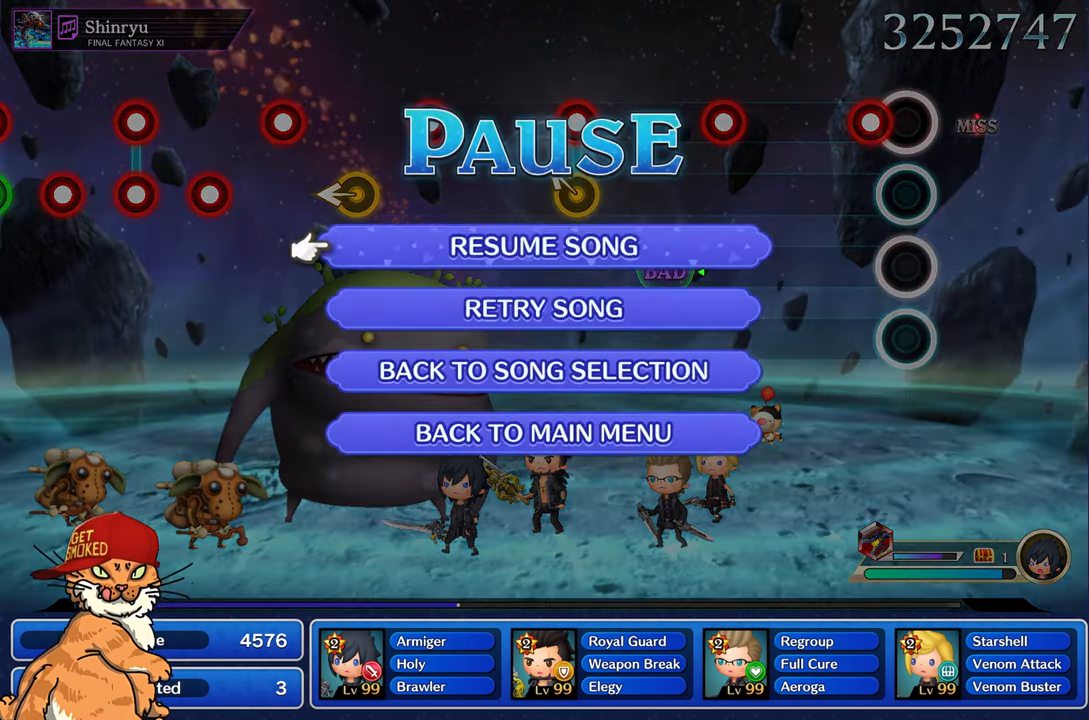
{"dt_ms": 500, "buttons": [], "left_stick": "center", "right_stick": "center", "events": [[150, "DPAD_DOWN", "down"], [300, "DPAD_DOWN", "up"], [350, "CROSS", "down"], [466, "CROSS", "up"]]}